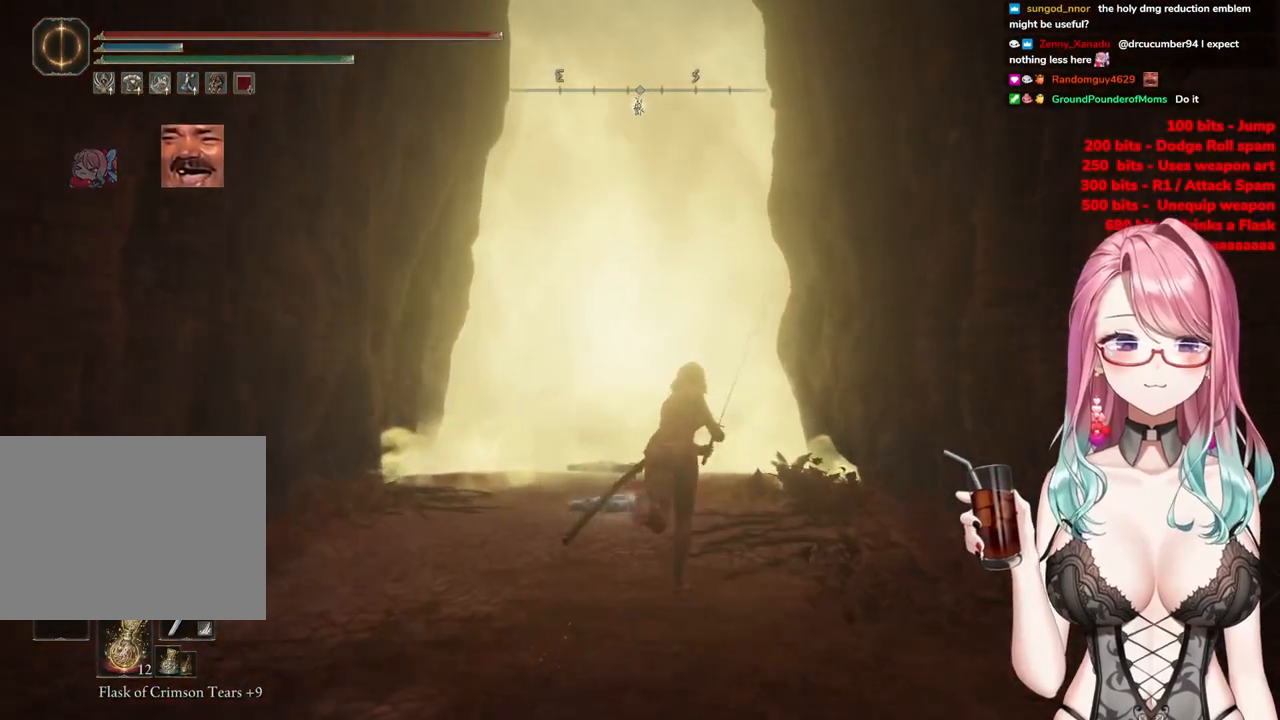
Gameplay with a controller (PlayStation layout); each line is a JSON object with the inputs held at the frame after it. "events" lists button and stick changes between this image and that frame as [ms after this image, input, new state], when the widget could be followed in between.
{"buttons": ["CIRCLE"], "left_stick": "up", "right_stick": "center", "events": []}
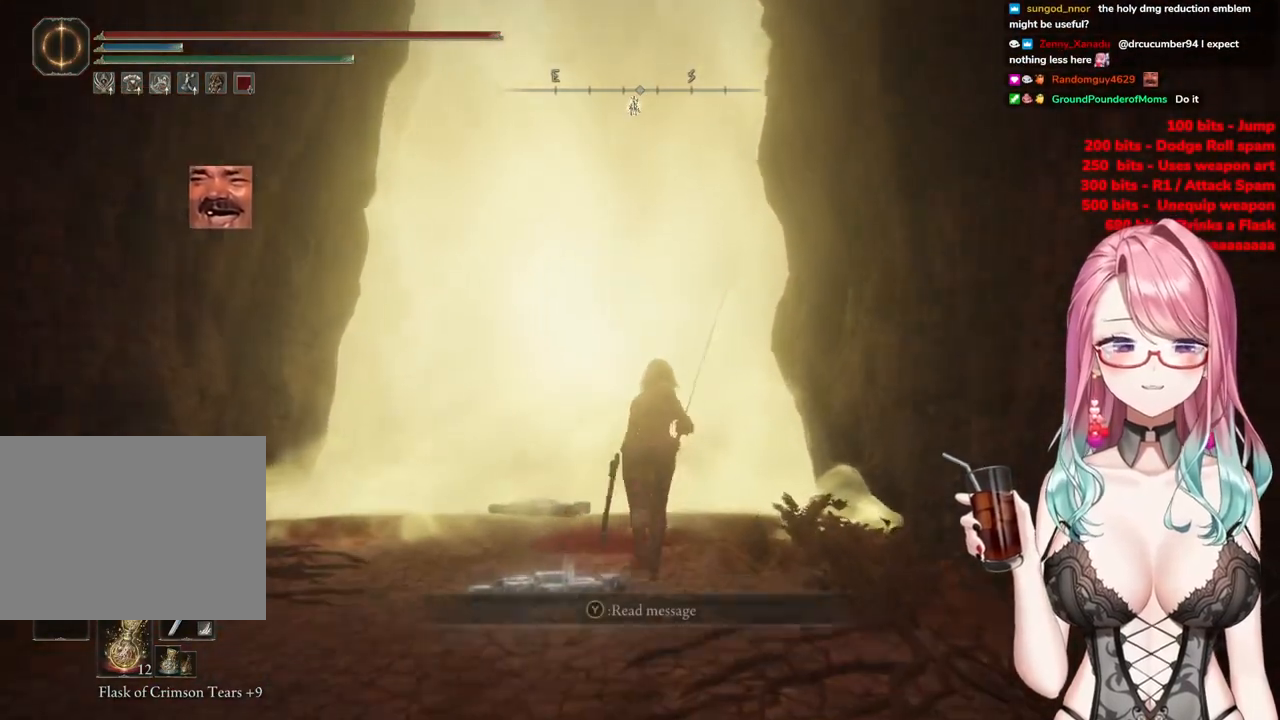
{"buttons": ["CIRCLE"], "left_stick": "up", "right_stick": "center", "events": []}
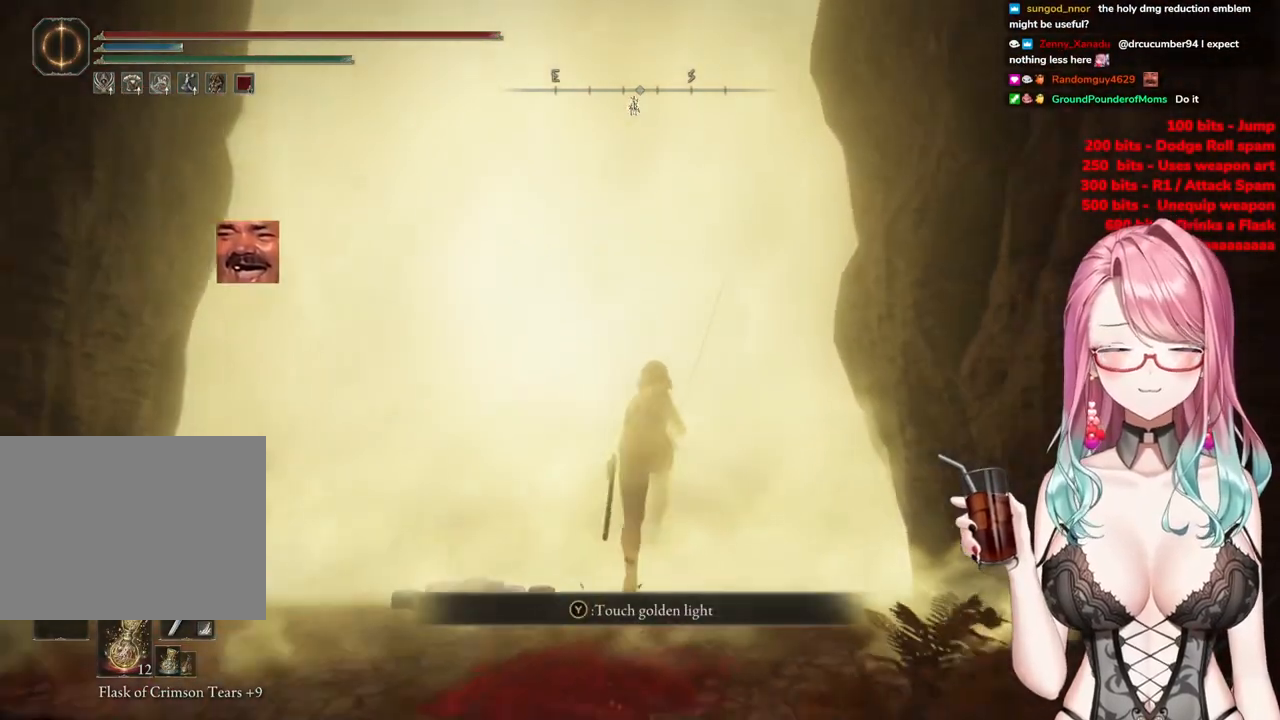
{"buttons": ["CIRCLE"], "left_stick": "center", "right_stick": "center", "events": [[50, "TRIANGLE", "down"], [183, "TRIANGLE", "up"], [284, "TRIANGLE", "down"], [400, "TRIANGLE", "up"], [434, "left_stick", "center"]]}
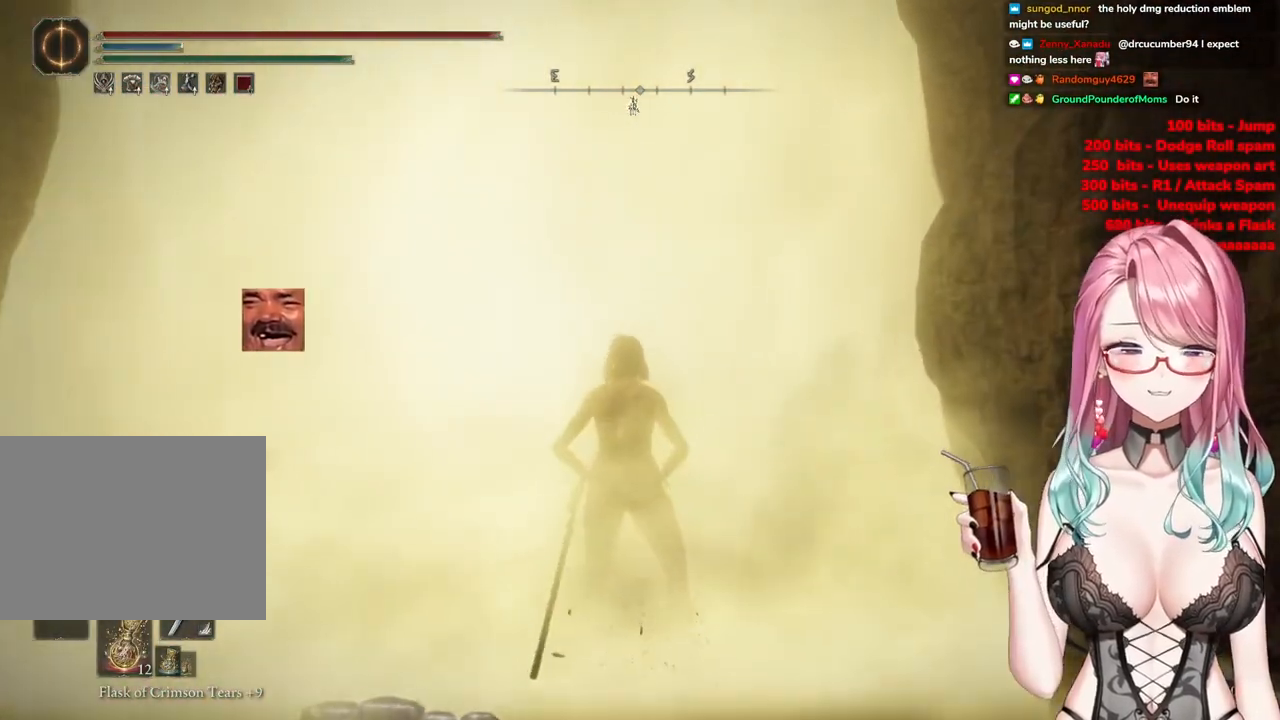
{"buttons": [], "left_stick": "up-right", "right_stick": "center", "events": [[17, "CIRCLE", "up"], [201, "left_stick", "up-right"]]}
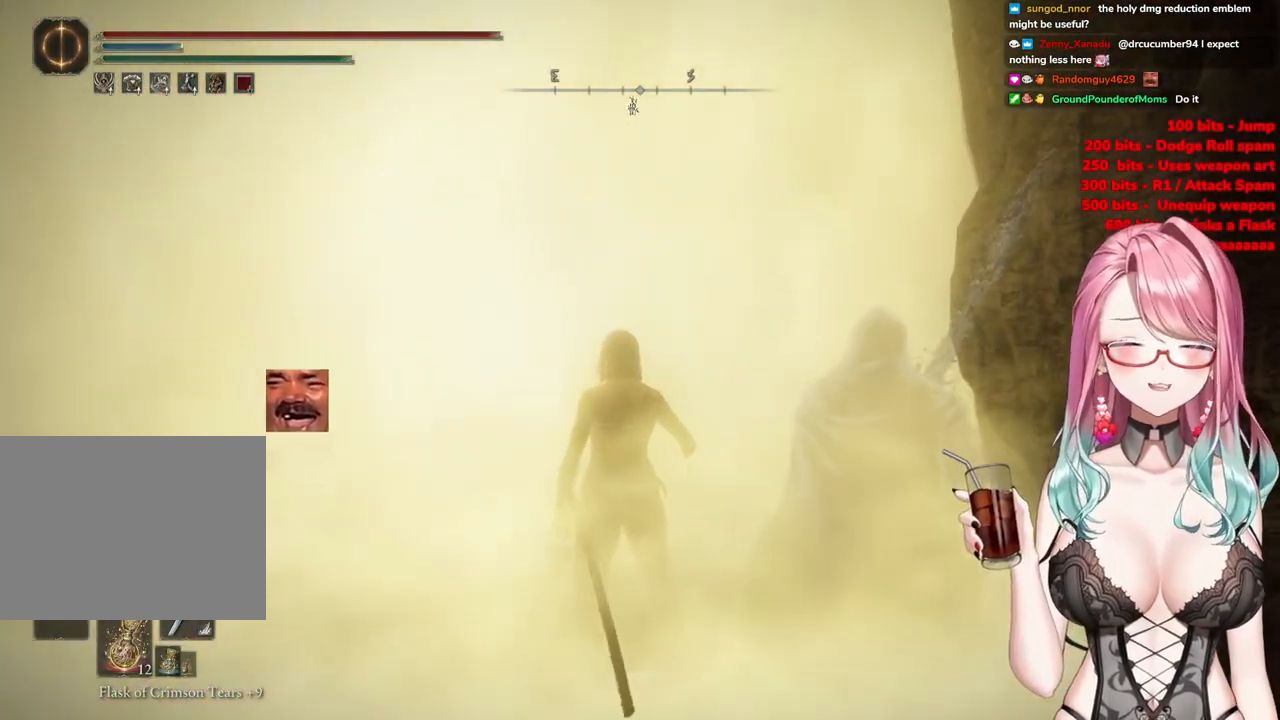
{"buttons": [], "left_stick": "up-right", "right_stick": "down-left", "events": [[33, "R3", "down"], [183, "R3", "up"], [217, "right_stick", "left"], [367, "R3", "down"], [367, "right_stick", "center"], [484, "R3", "up"], [500, "right_stick", "down-left"]]}
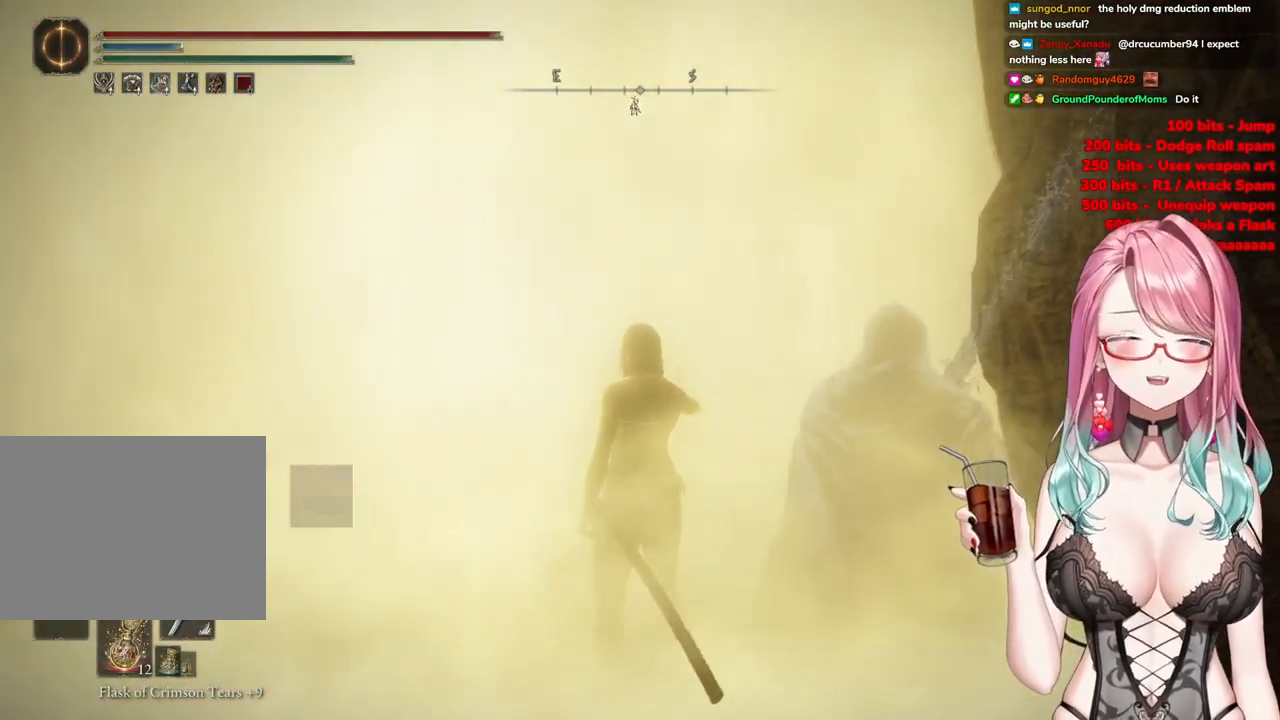
{"buttons": [], "left_stick": "up-right", "right_stick": "center", "events": [[84, "right_stick", "center"]]}
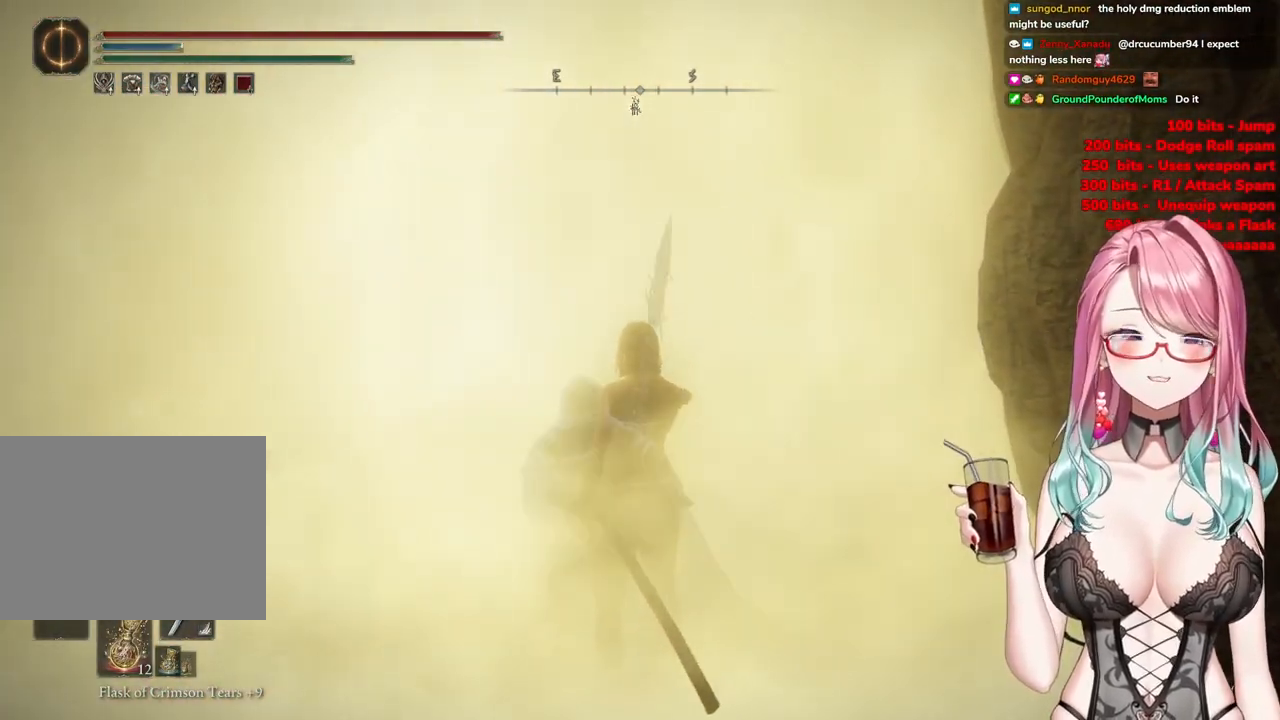
{"buttons": [], "left_stick": "up-right", "right_stick": "center", "events": []}
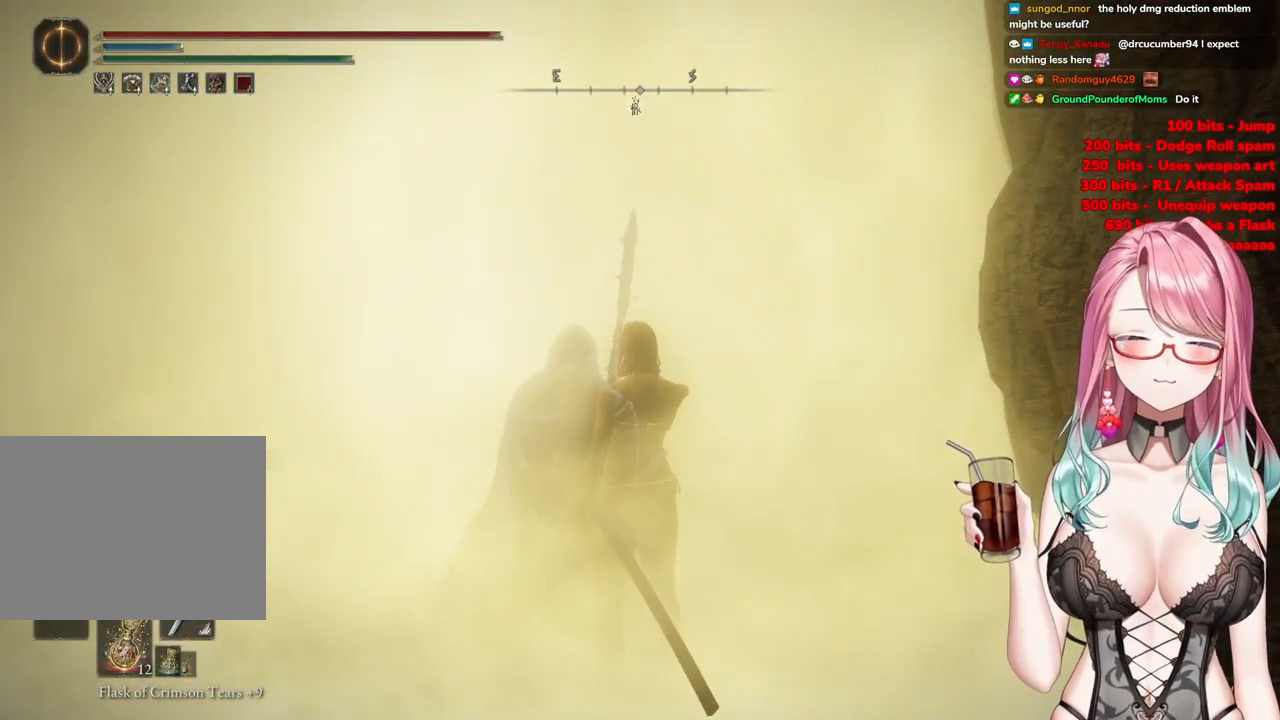
{"buttons": [], "left_stick": "up-right", "right_stick": "center", "events": []}
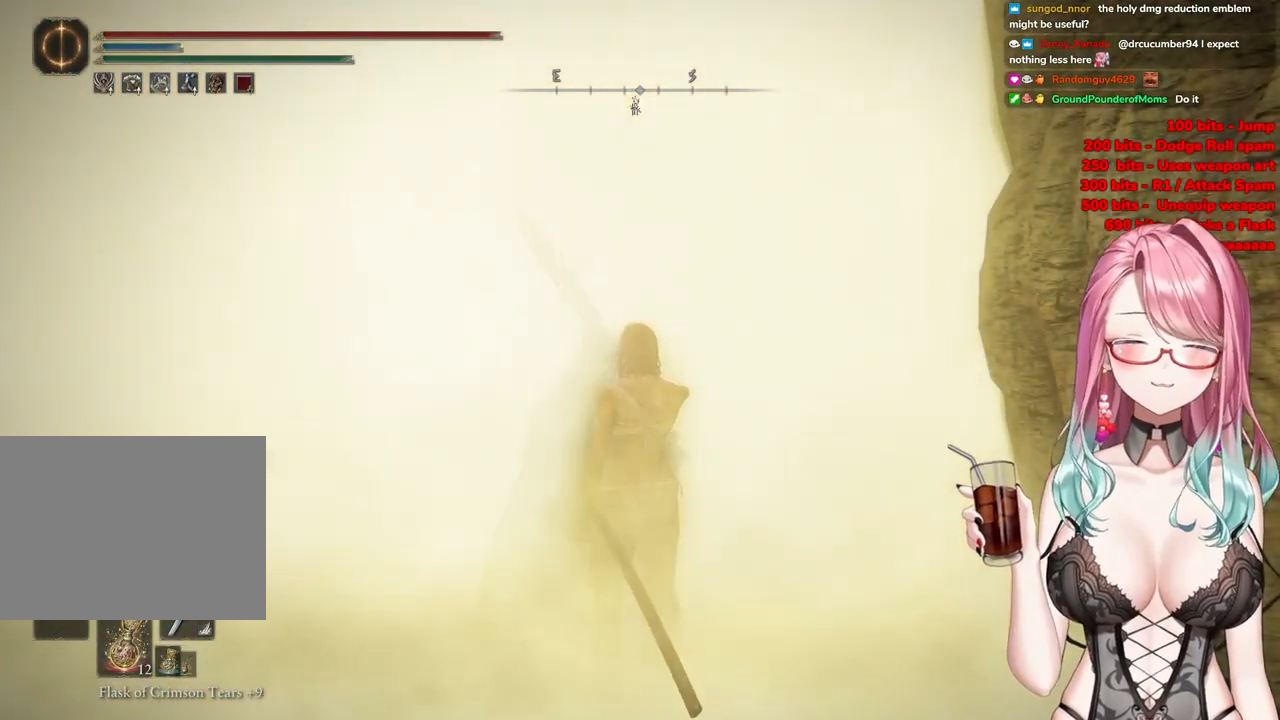
{"buttons": [], "left_stick": "up-right", "right_stick": "center", "events": []}
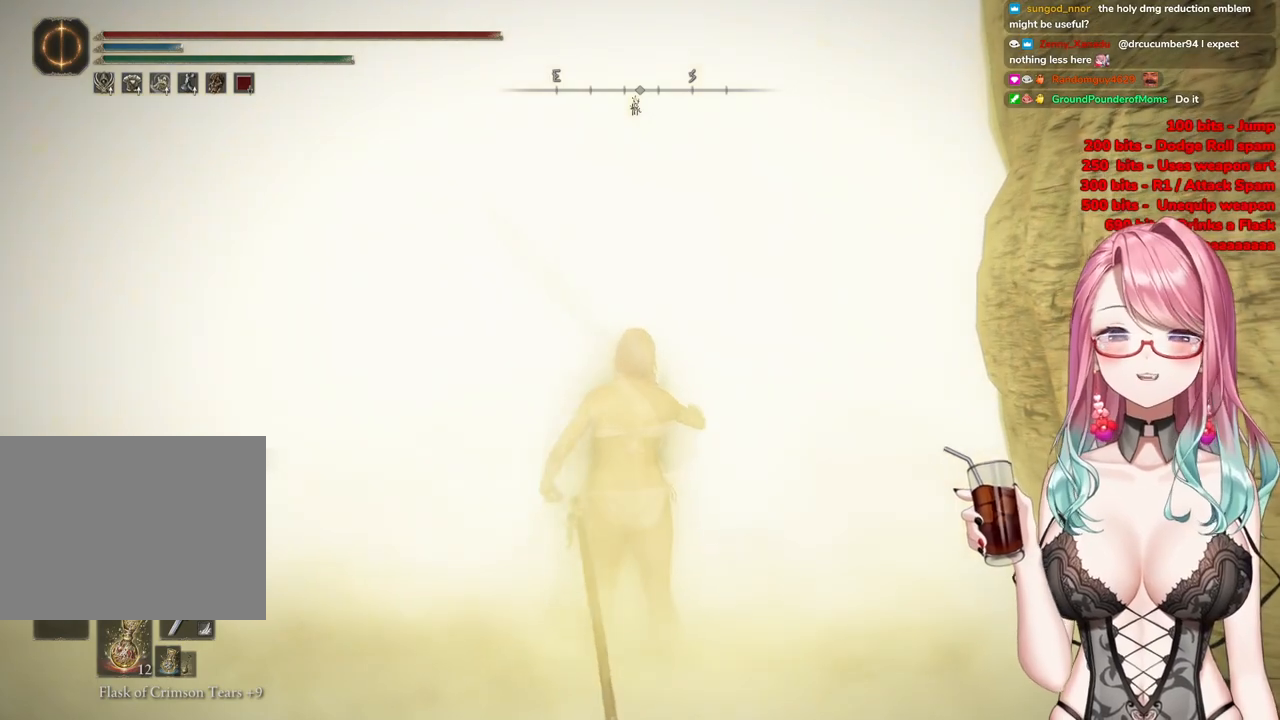
{"buttons": [], "left_stick": "up-right", "right_stick": "center", "events": []}
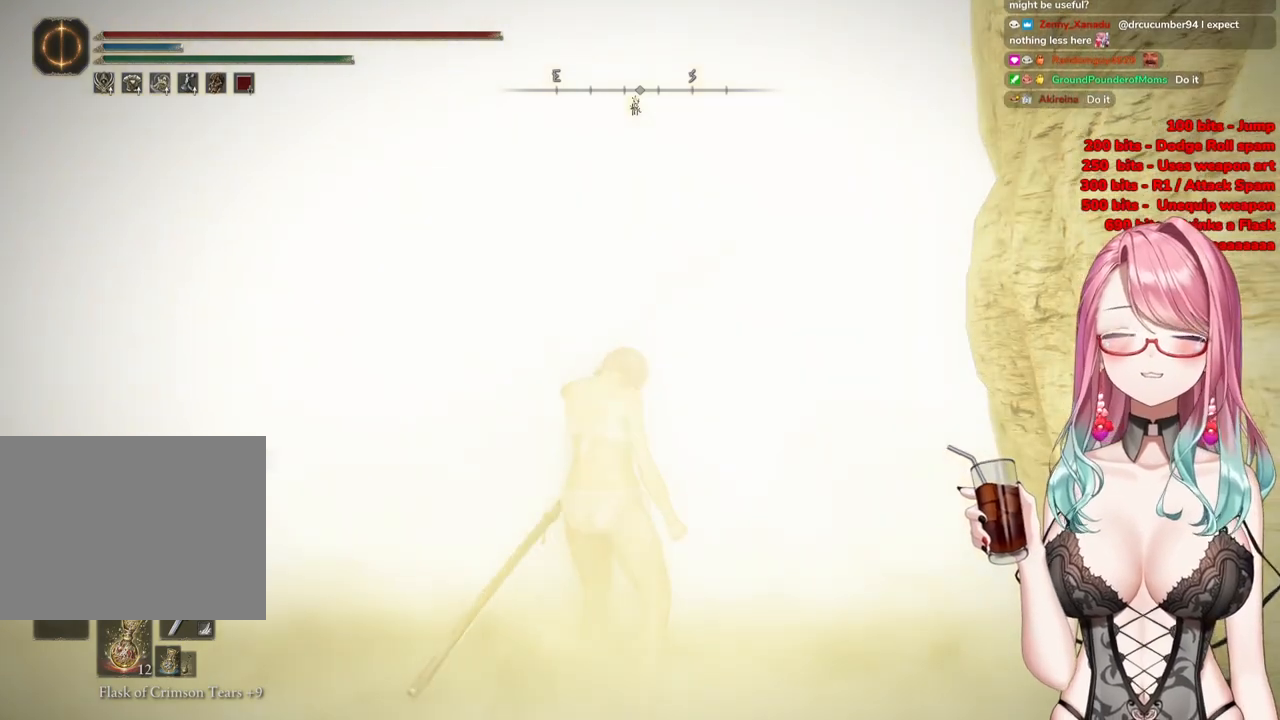
{"buttons": [], "left_stick": "up-right", "right_stick": "center", "events": [[200, "R3", "down"], [317, "R3", "up"]]}
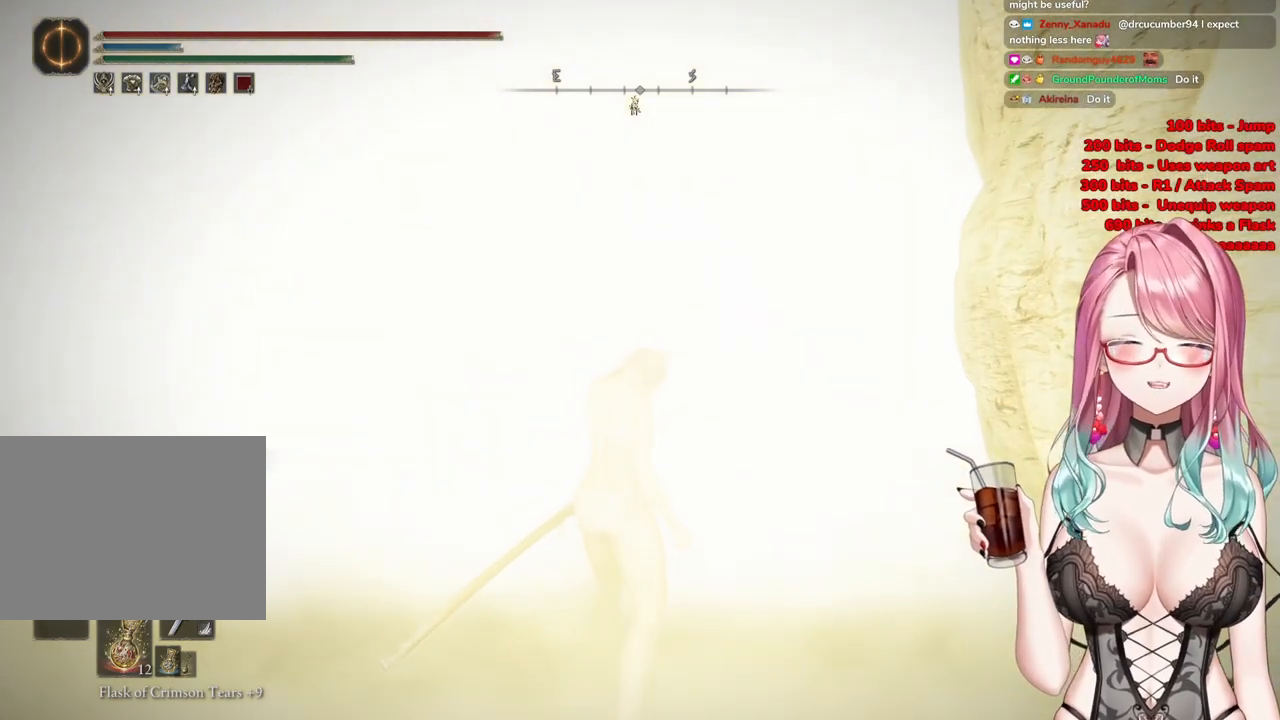
{"buttons": [], "left_stick": "up", "right_stick": "center", "events": [[417, "left_stick", "up"]]}
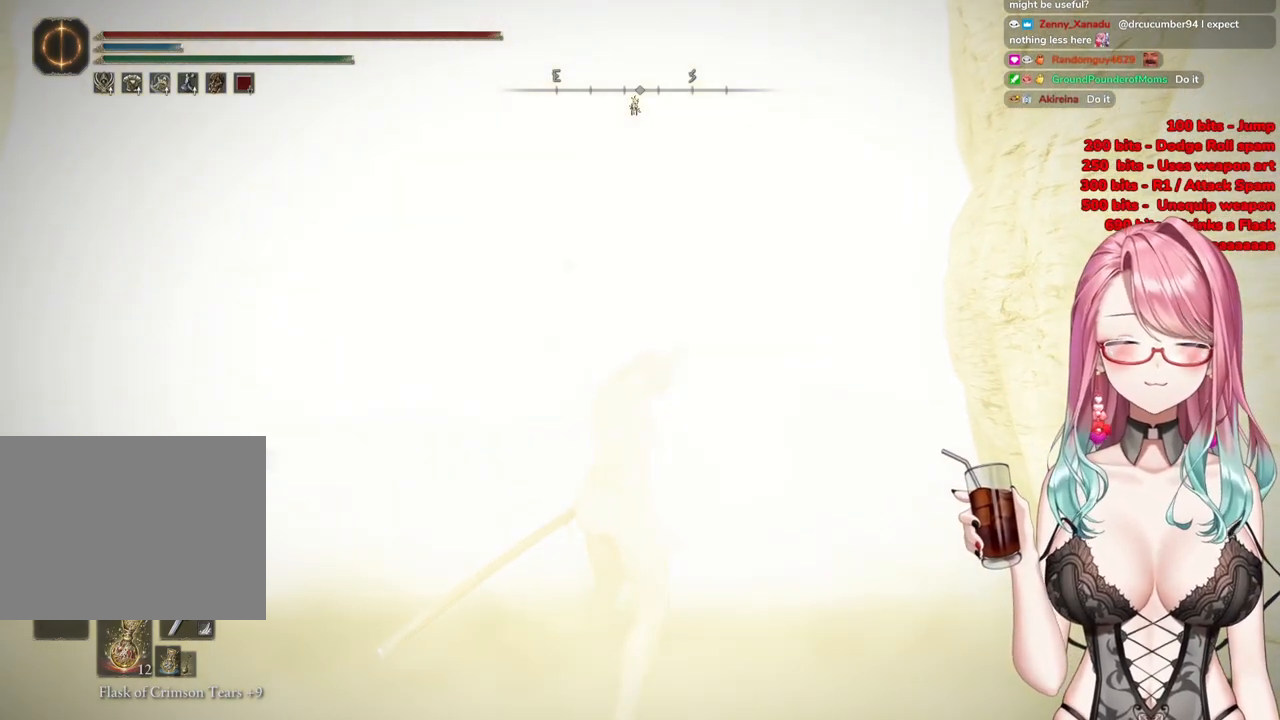
{"buttons": [], "left_stick": "up", "right_stick": "center", "events": []}
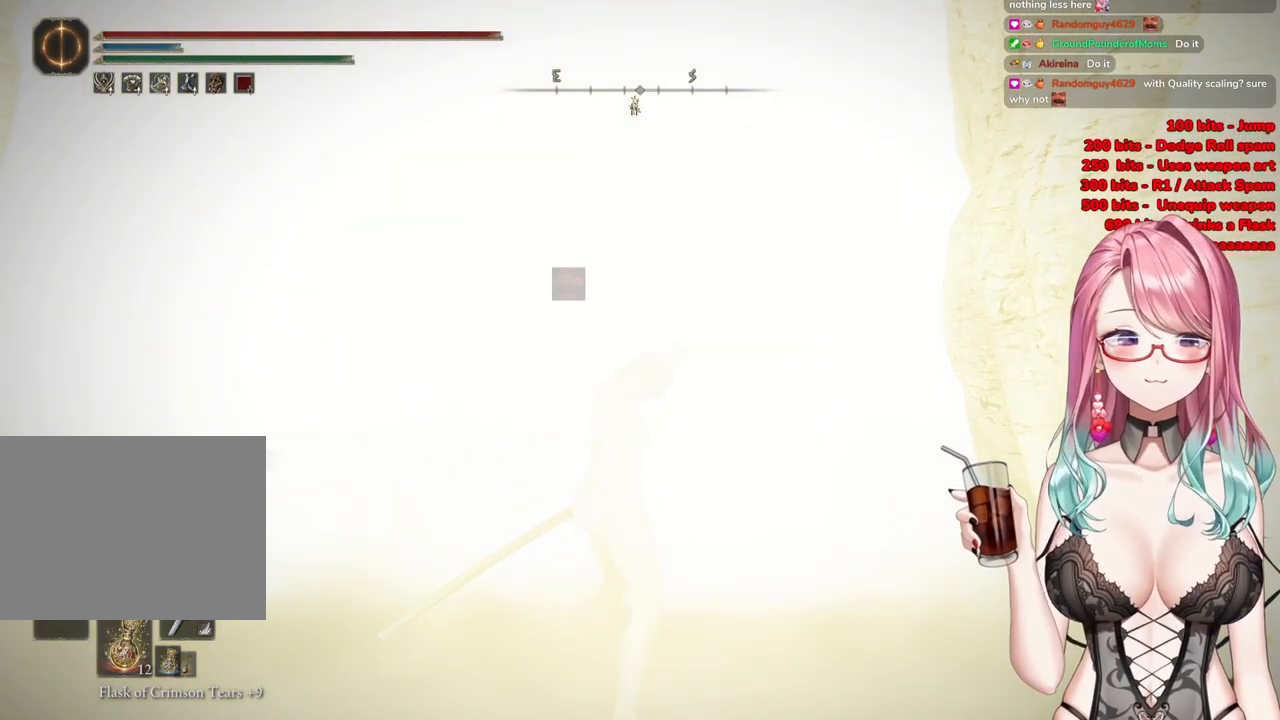
{"buttons": [], "left_stick": "up", "right_stick": "center", "events": []}
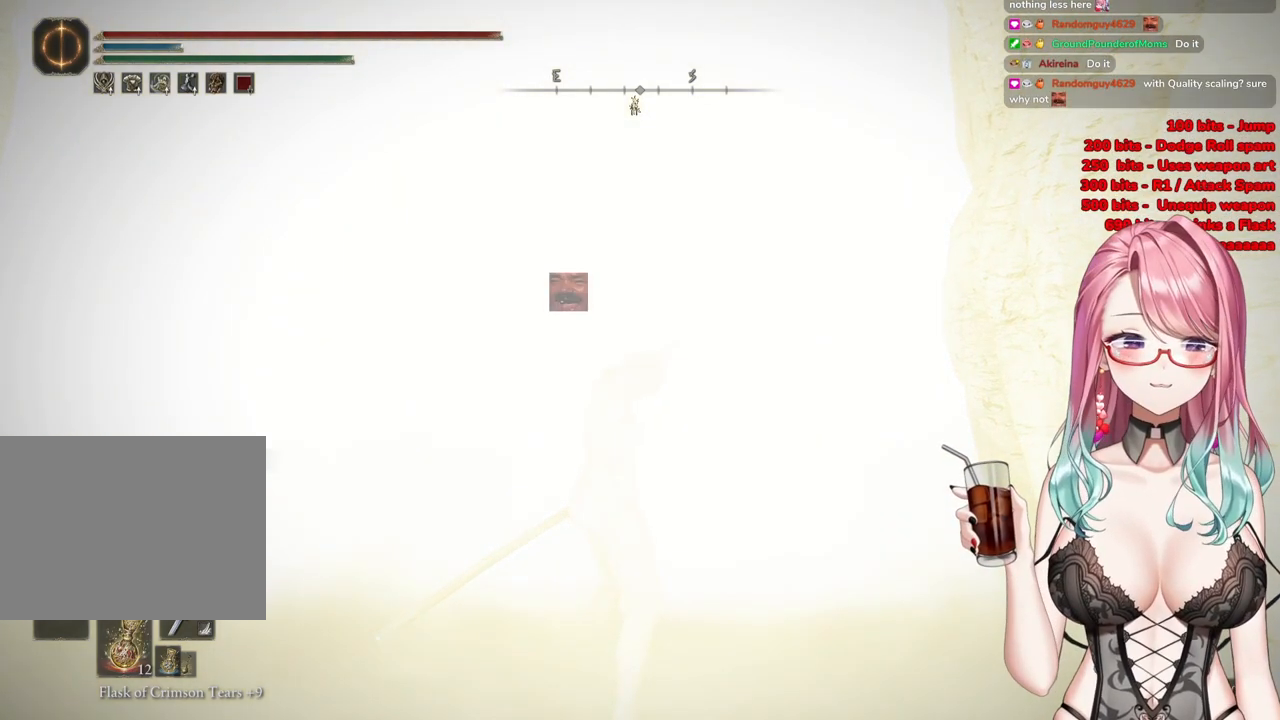
{"buttons": [], "left_stick": "up", "right_stick": "center", "events": []}
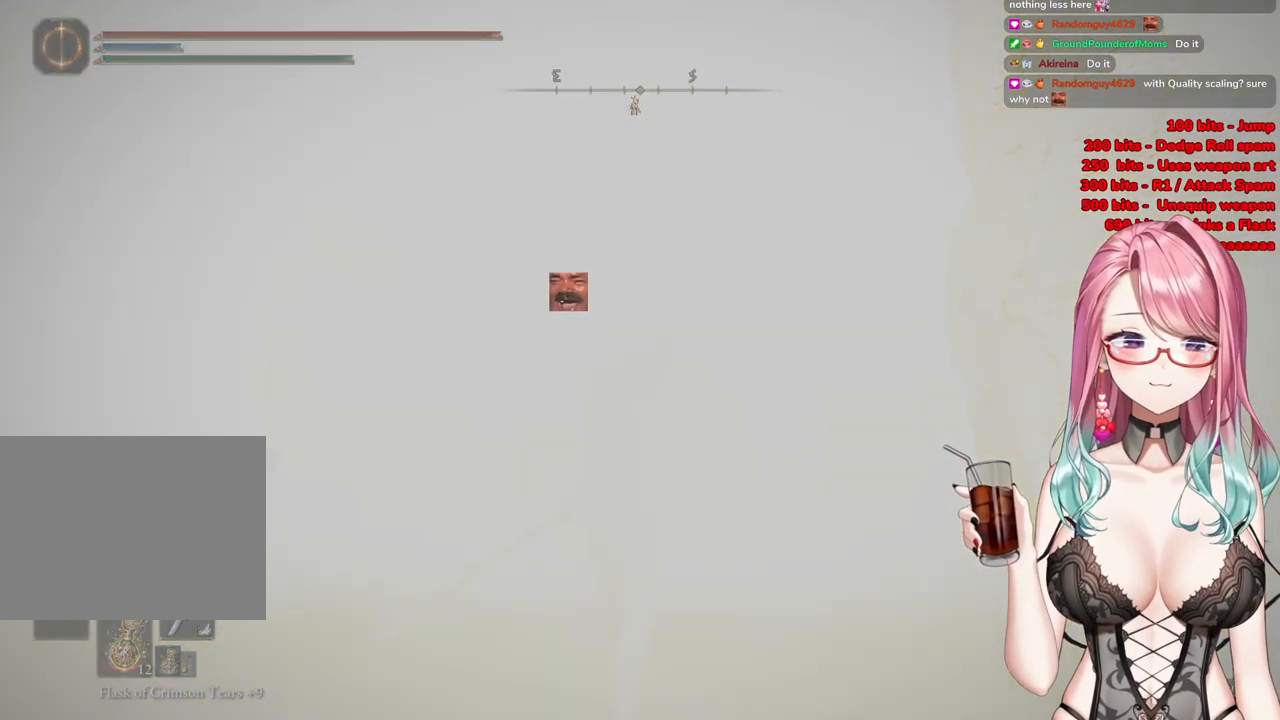
{"buttons": [], "left_stick": "up", "right_stick": "center", "events": []}
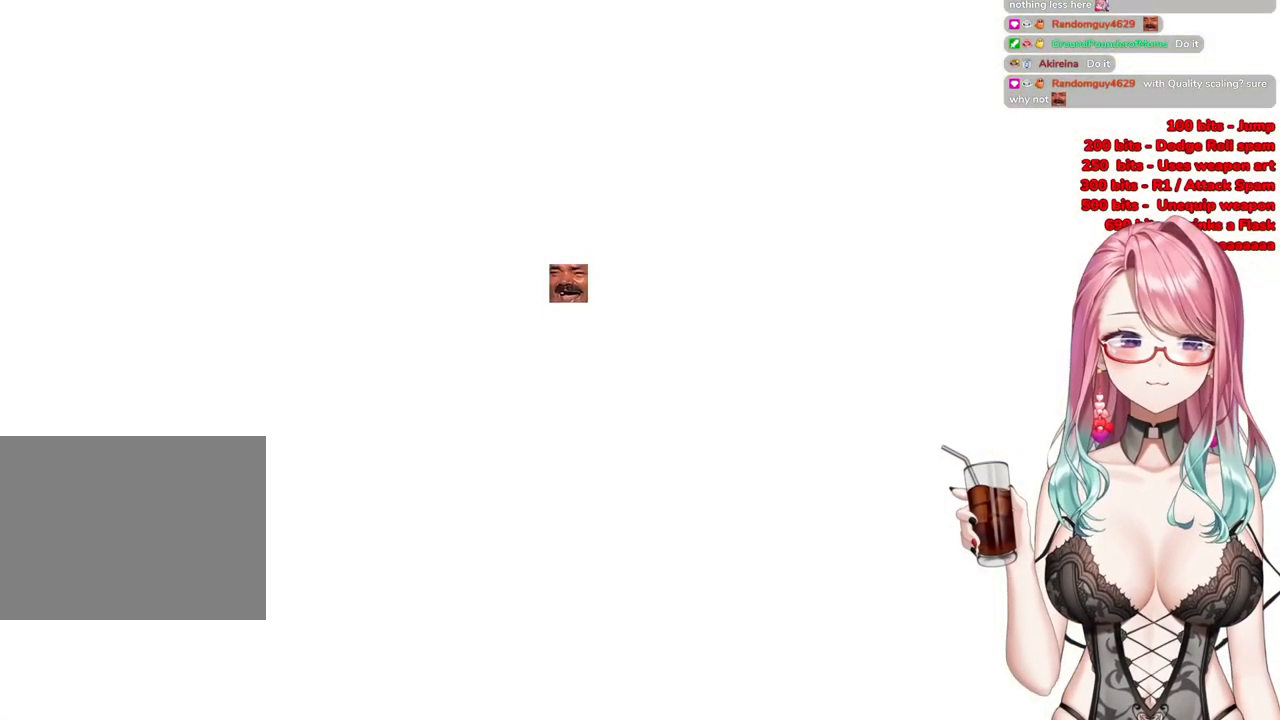
{"buttons": [], "left_stick": "up", "right_stick": "center", "events": [[334, "R3", "down"], [484, "R3", "up"]]}
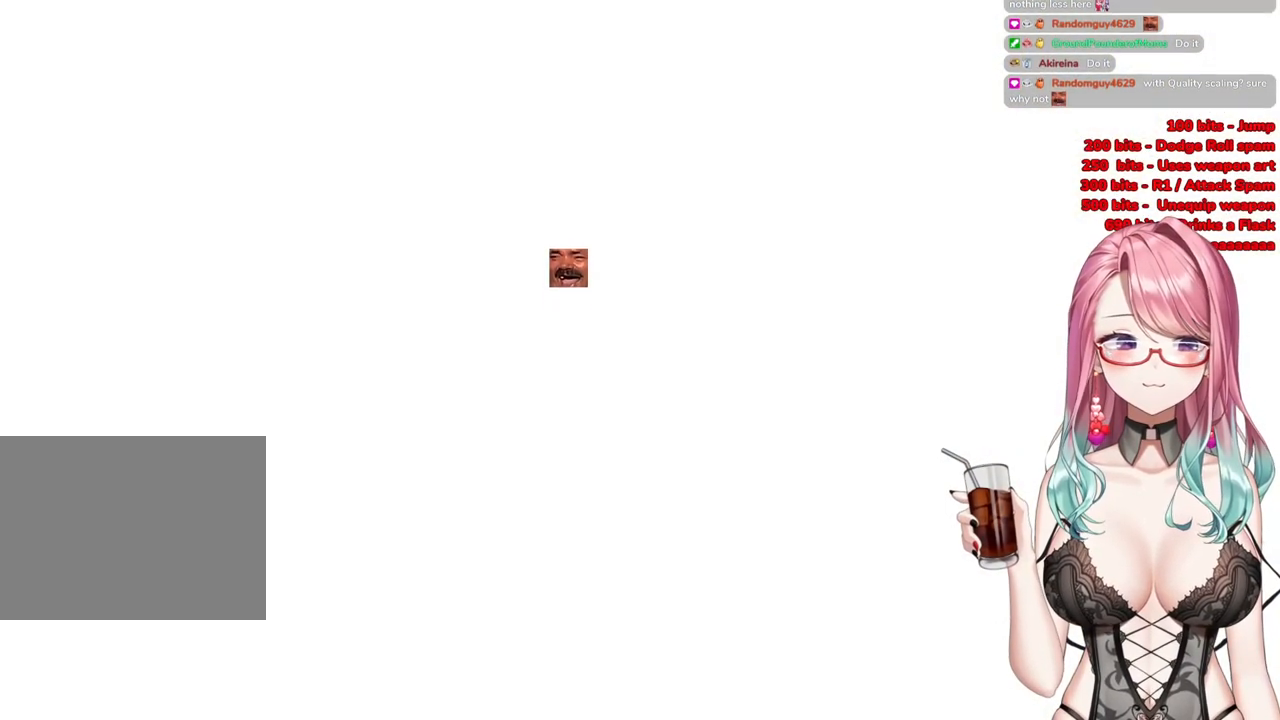
{"buttons": [], "left_stick": "up", "right_stick": "center", "events": []}
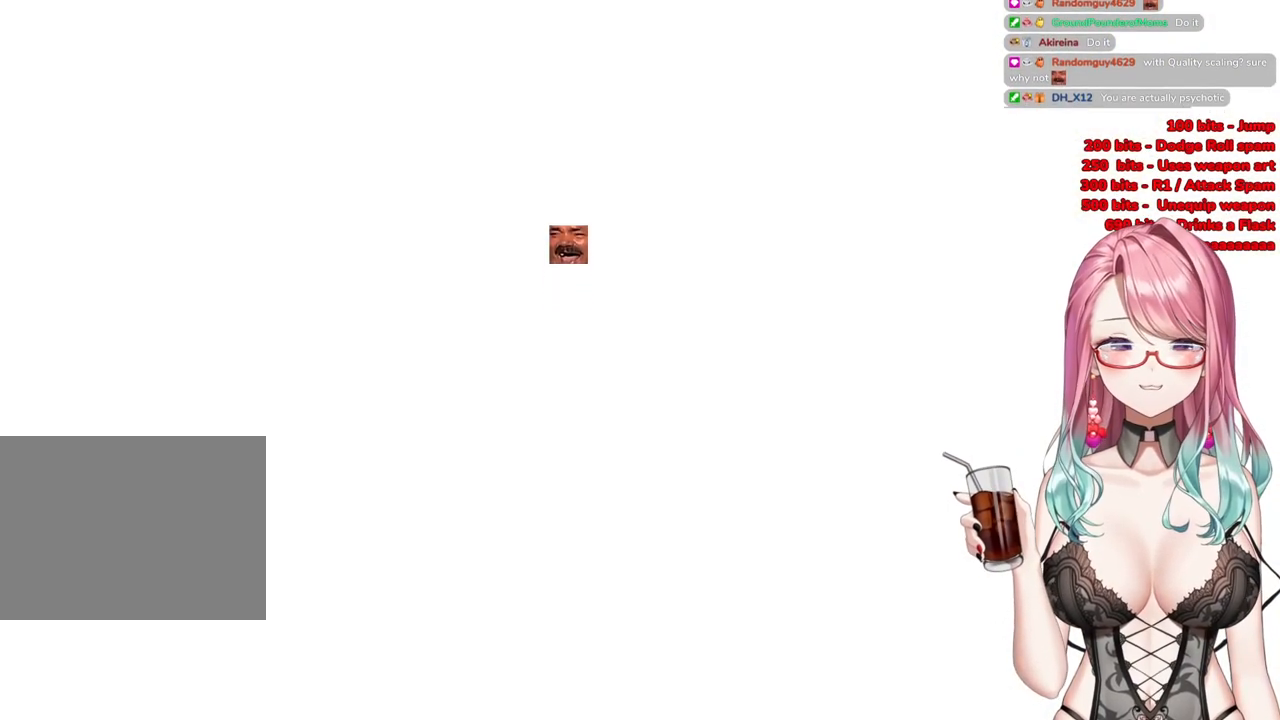
{"buttons": [], "left_stick": "up", "right_stick": "center", "events": []}
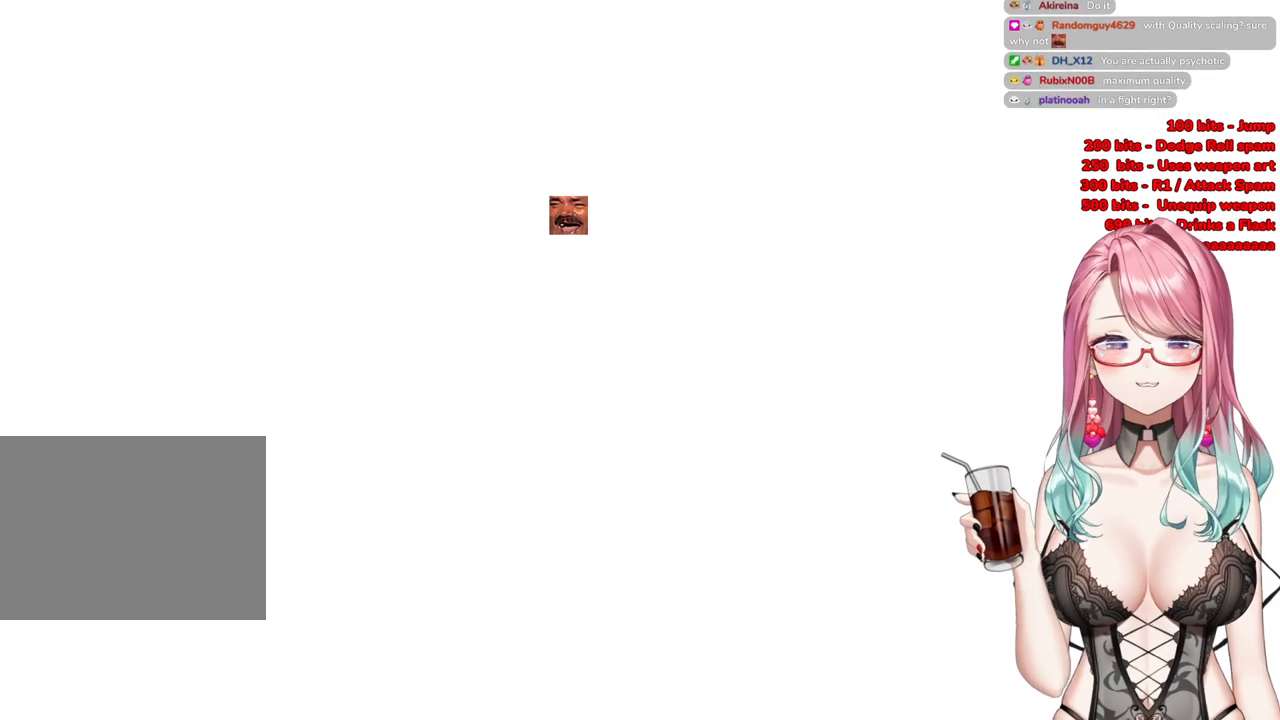
{"buttons": ["R3"], "left_stick": "up", "right_stick": "center", "events": [[484, "R3", "down"]]}
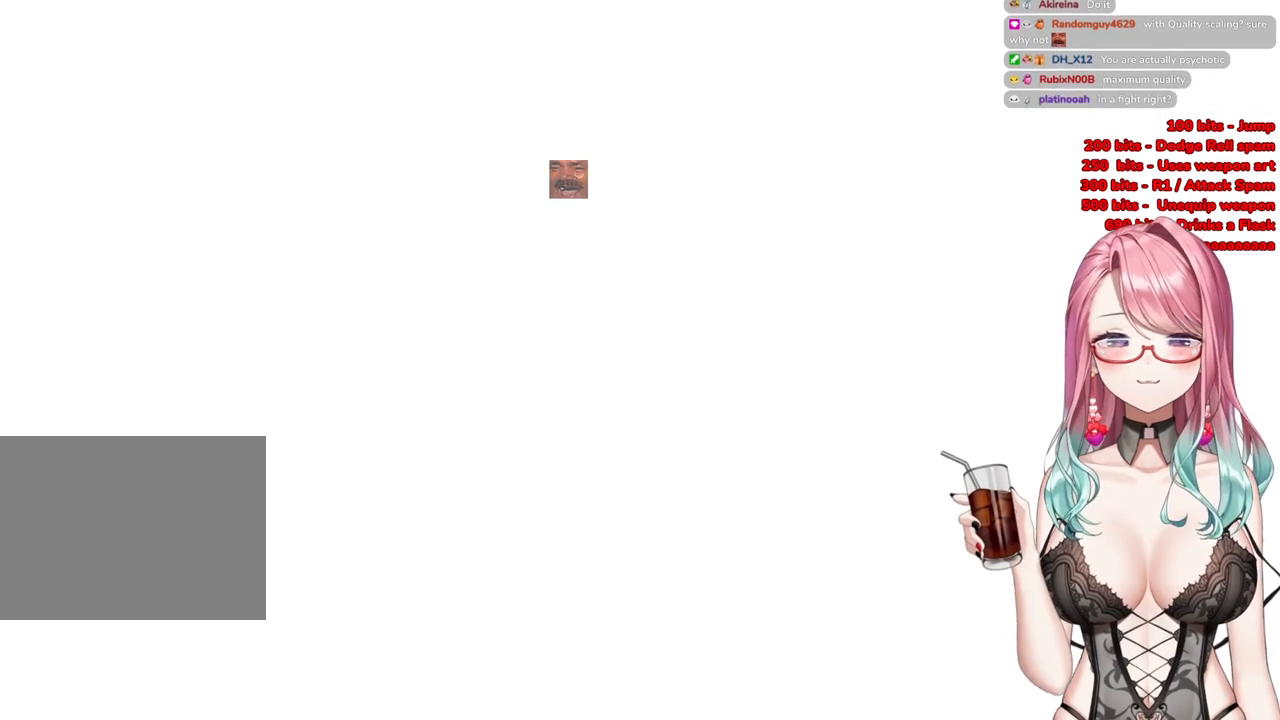
{"buttons": [], "left_stick": "up", "right_stick": "center", "events": [[150, "R3", "up"]]}
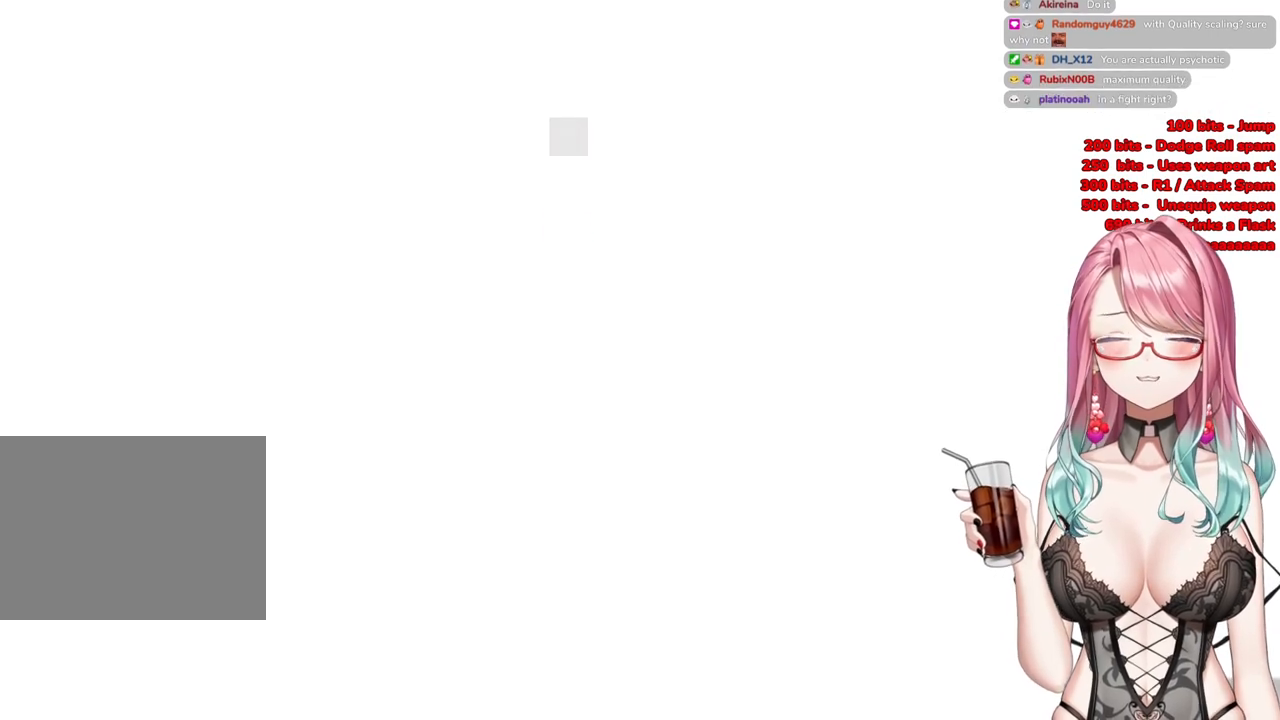
{"buttons": [], "left_stick": "up", "right_stick": "center", "events": []}
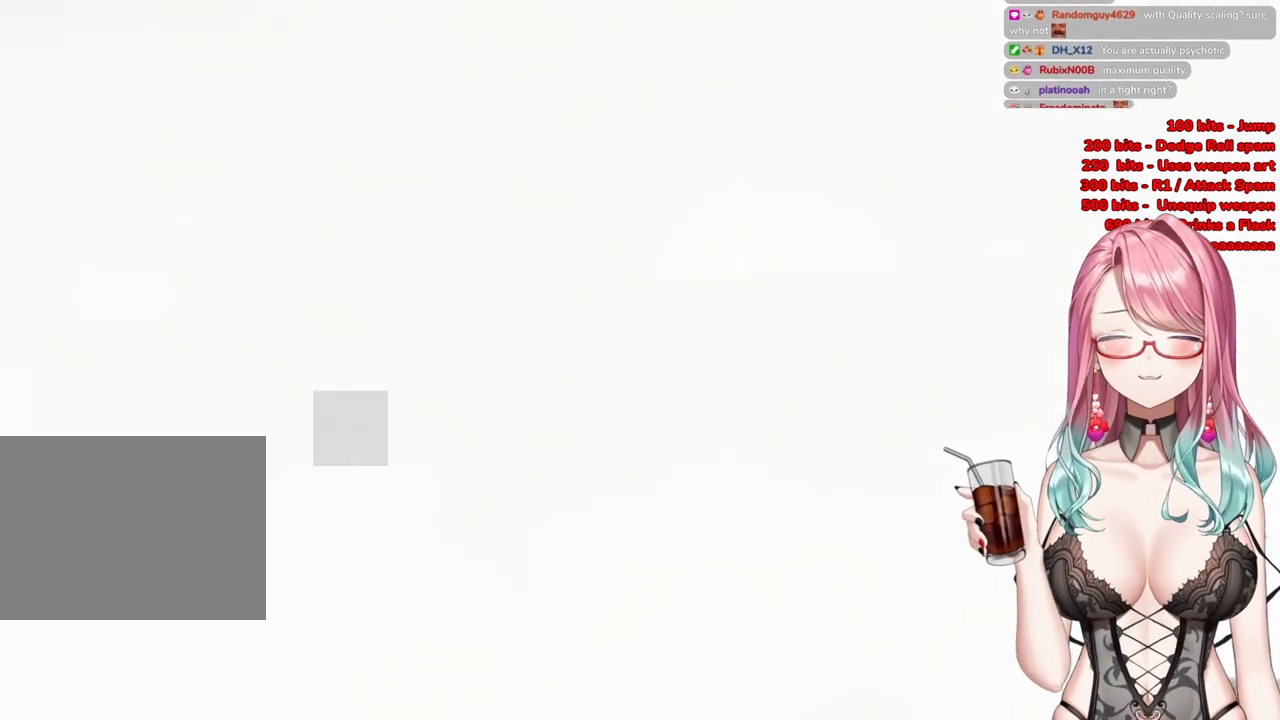
{"buttons": [], "left_stick": "up", "right_stick": "center", "events": [[167, "START", "down"], [317, "START", "up"]]}
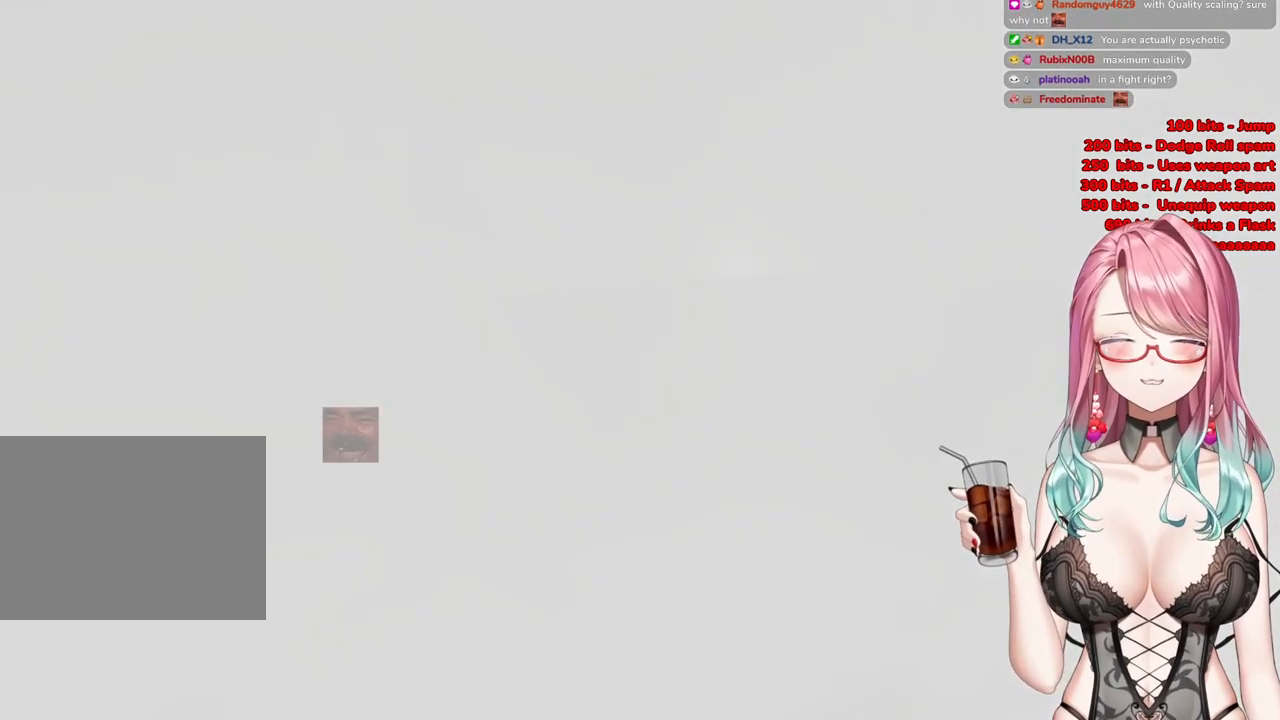
{"buttons": ["R3"], "left_stick": "up", "right_stick": "center", "events": [[450, "R3", "down"]]}
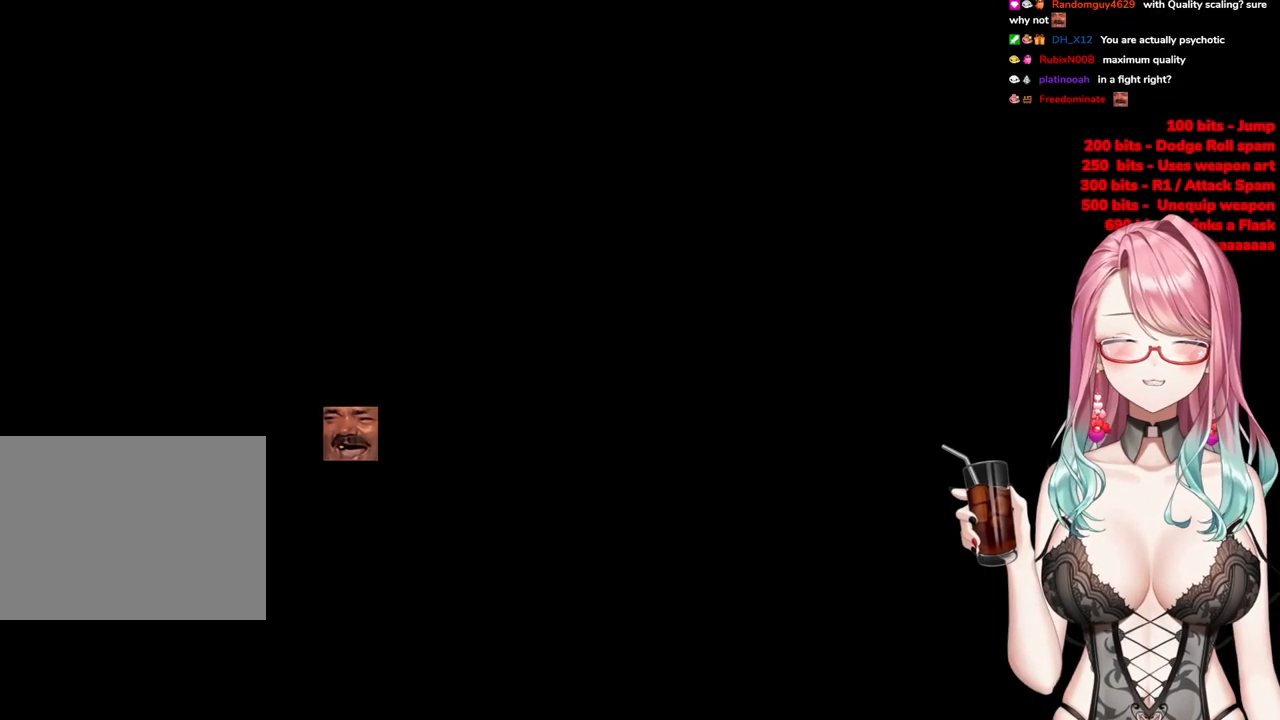
{"buttons": [], "left_stick": "up", "right_stick": "center", "events": [[117, "R3", "up"]]}
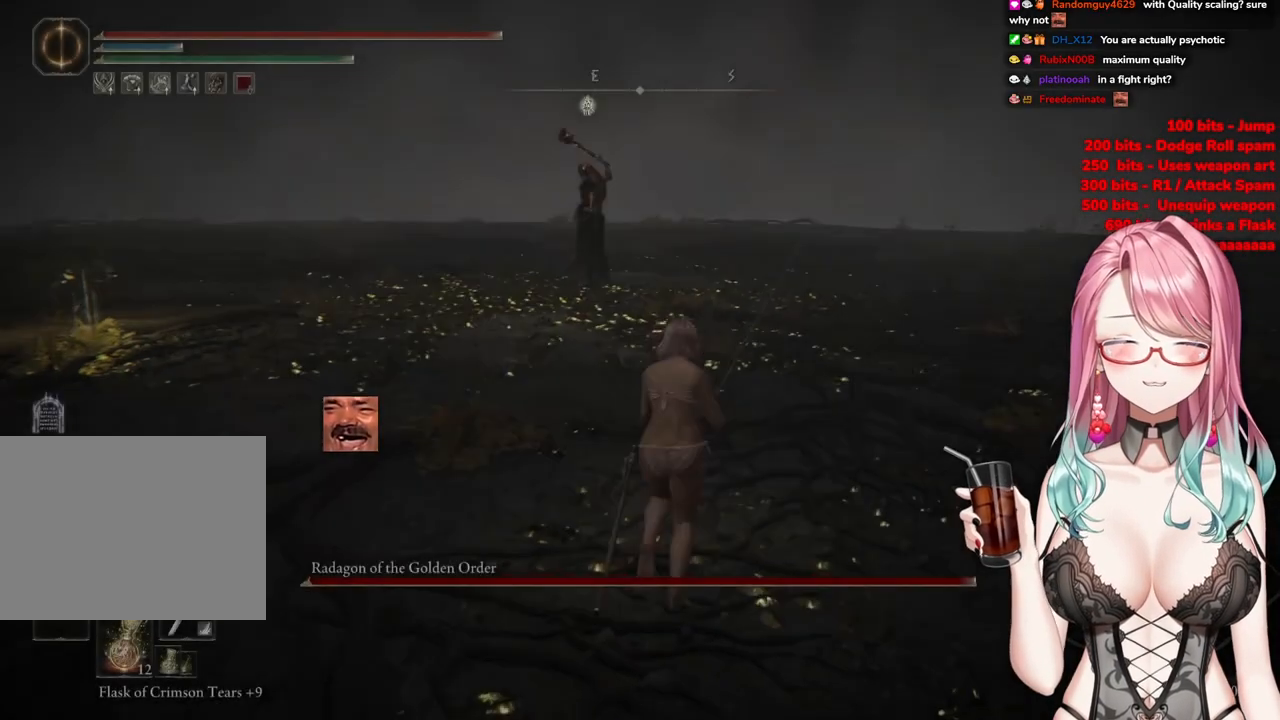
{"buttons": ["CIRCLE"], "left_stick": "up", "right_stick": "center", "events": [[150, "R3", "down"], [233, "R3", "up"], [484, "CIRCLE", "down"]]}
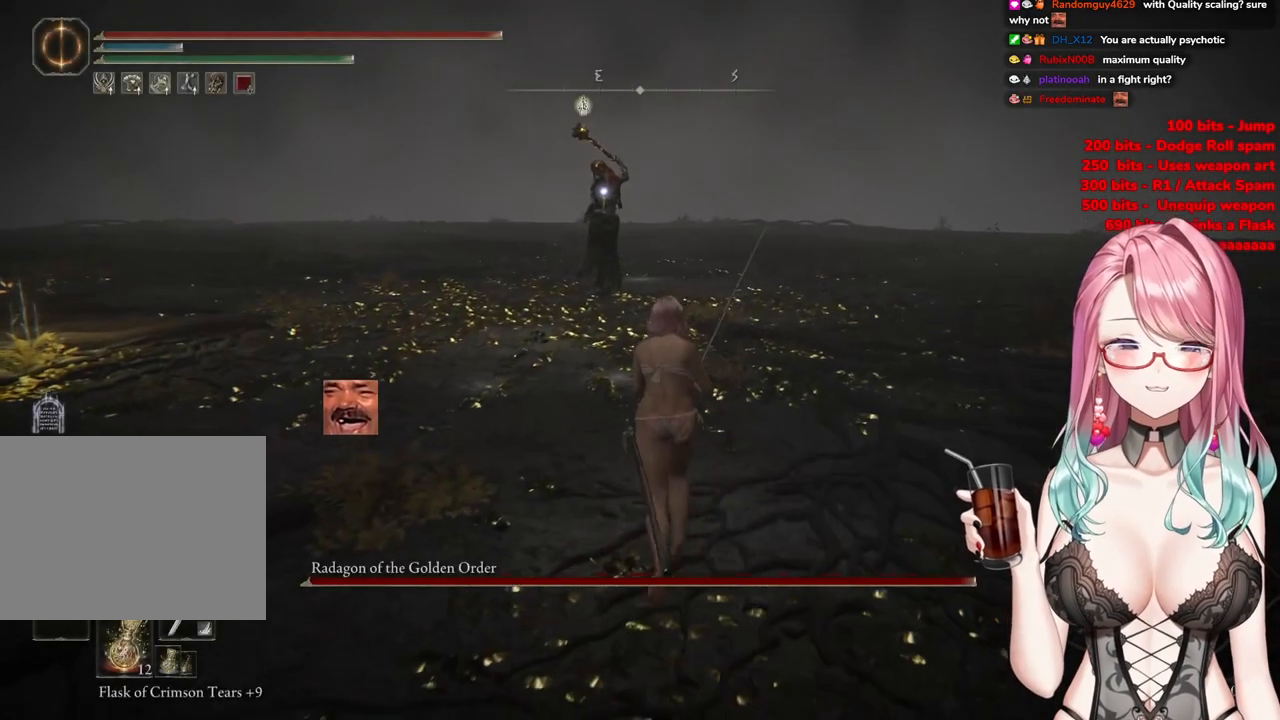
{"buttons": ["CIRCLE"], "left_stick": "up", "right_stick": "center", "events": []}
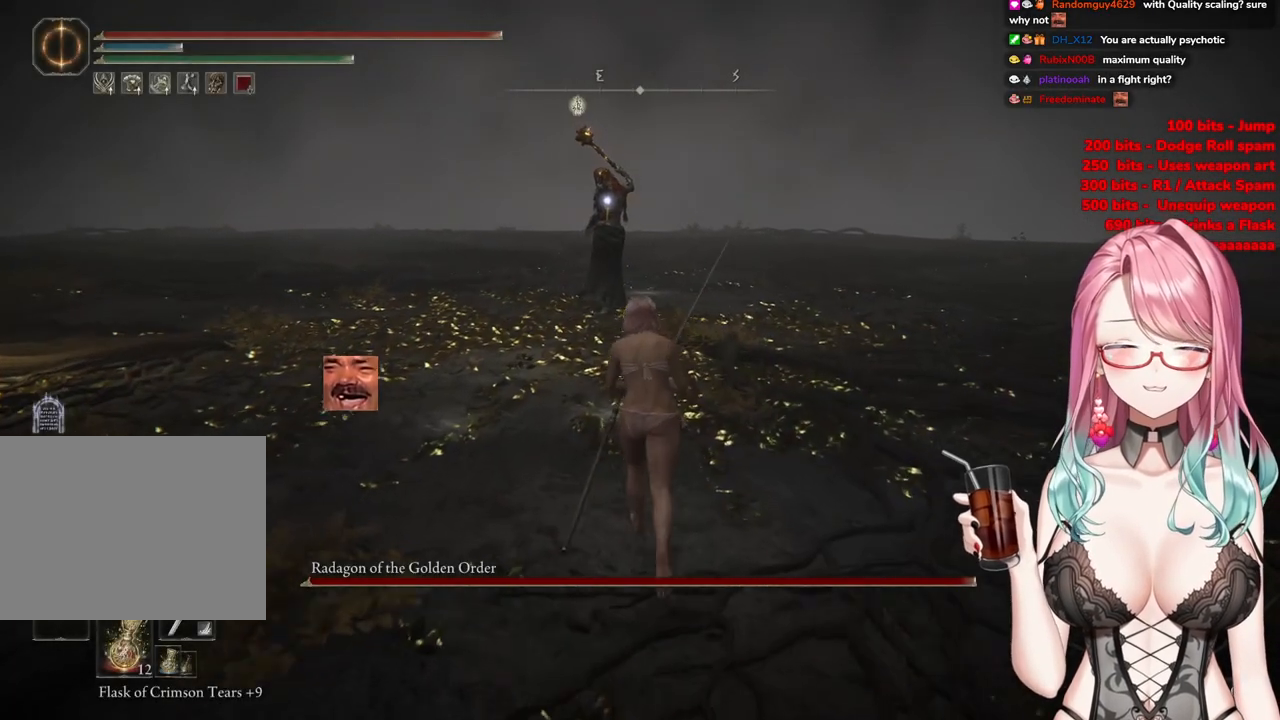
{"buttons": ["CIRCLE"], "left_stick": "up", "right_stick": "center", "events": []}
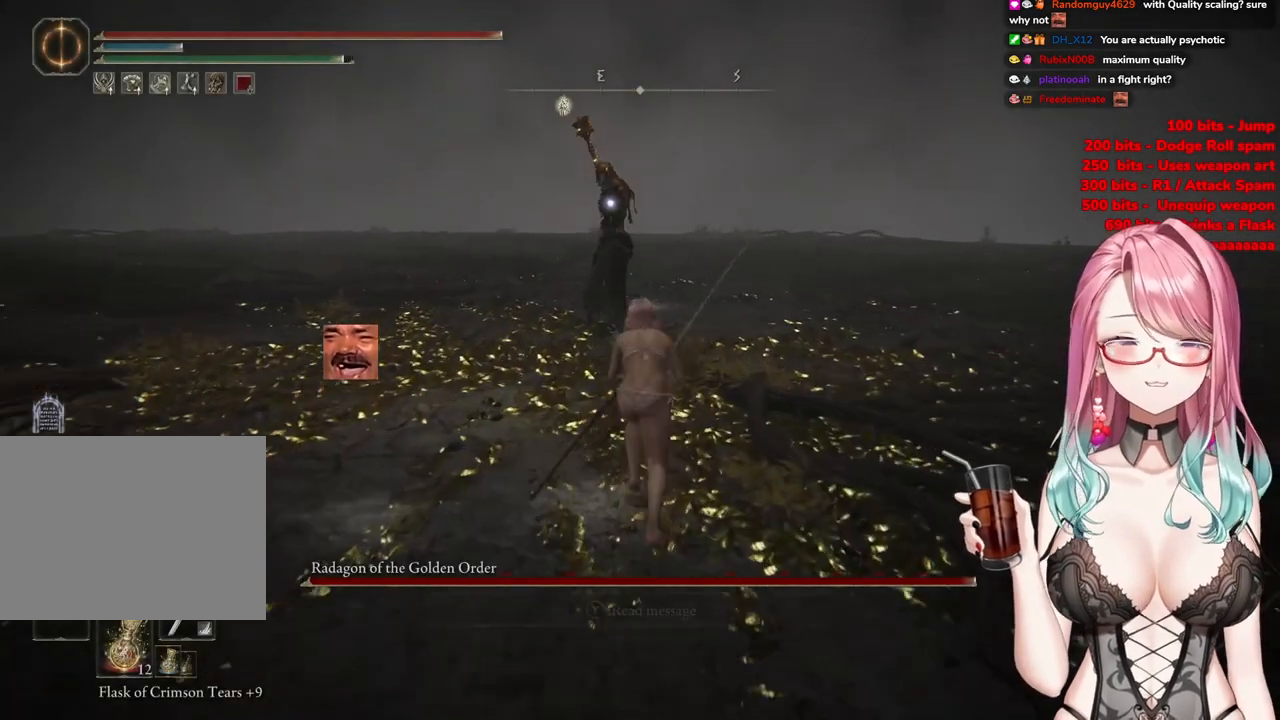
{"buttons": ["CROSS", "CIRCLE"], "left_stick": "up", "right_stick": "center", "events": [[317, "CROSS", "down"]]}